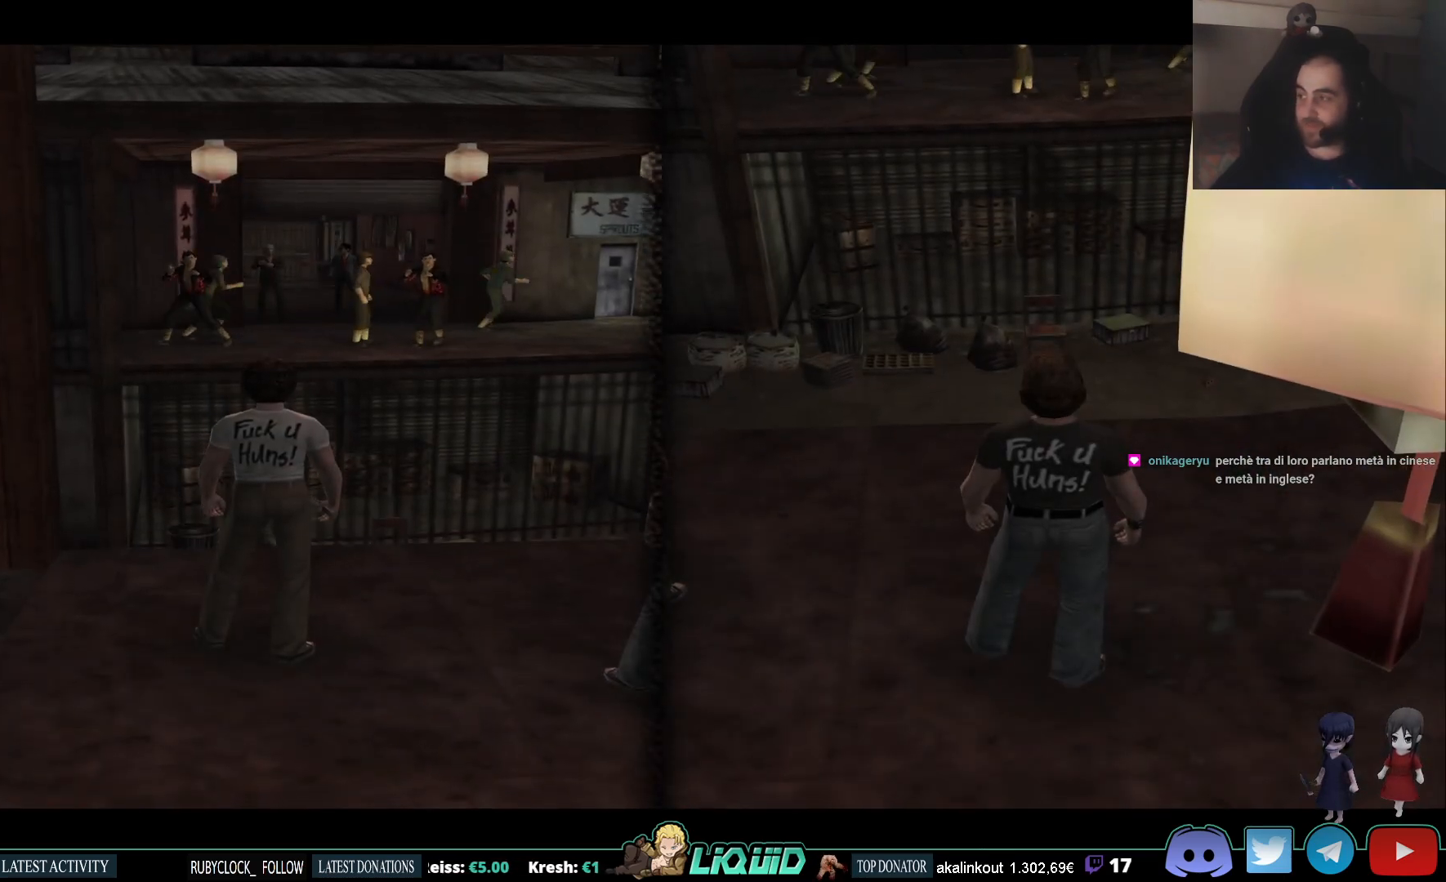
Gameplay with a controller (PlayStation layout); each line is a JSON object with the inputs held at the frame after it. "events" lists button and stick changes between this image and that frame as [ms after this image, input, new state], when the widget could be followed in between.
{"buttons": [], "left_stick": "up", "right_stick": "center", "events": [[250, "left_stick", "up"]]}
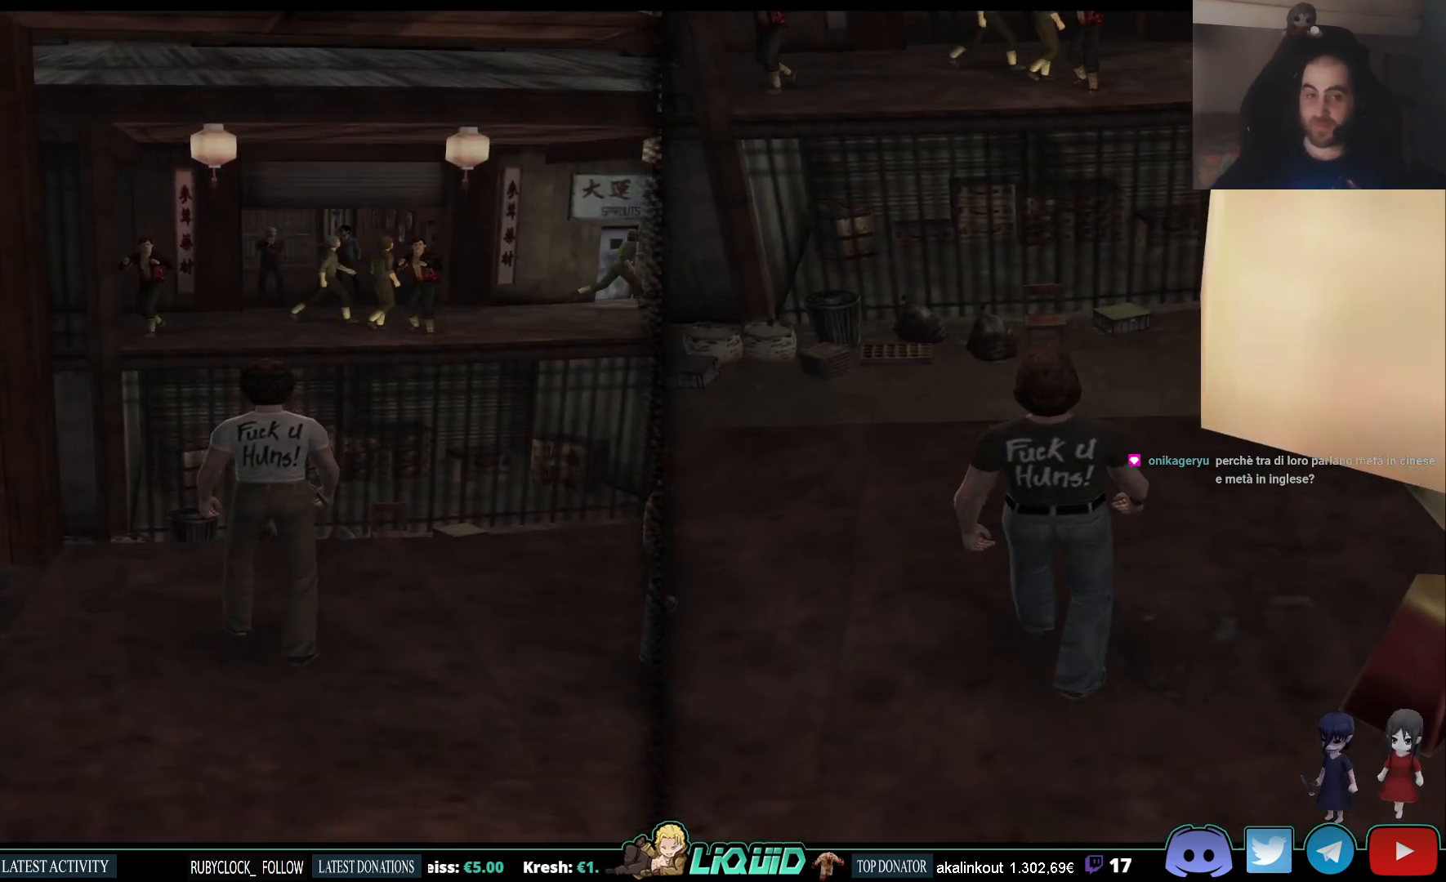
{"buttons": [], "left_stick": "up", "right_stick": "right", "events": [[33, "right_stick", "right"]]}
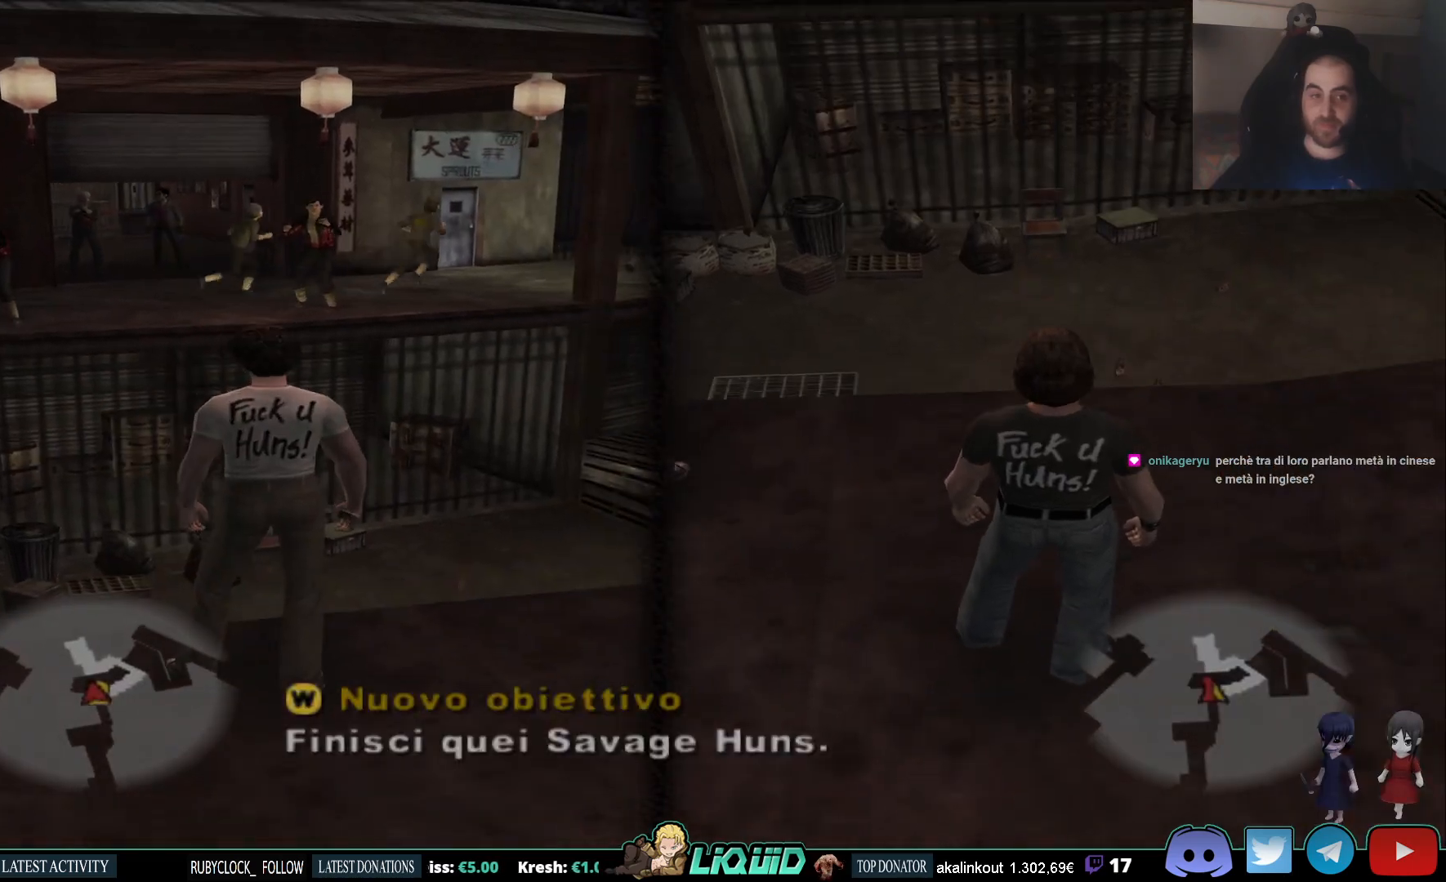
{"buttons": [], "left_stick": "down-right", "right_stick": "right", "events": [[417, "left_stick", "down-right"]]}
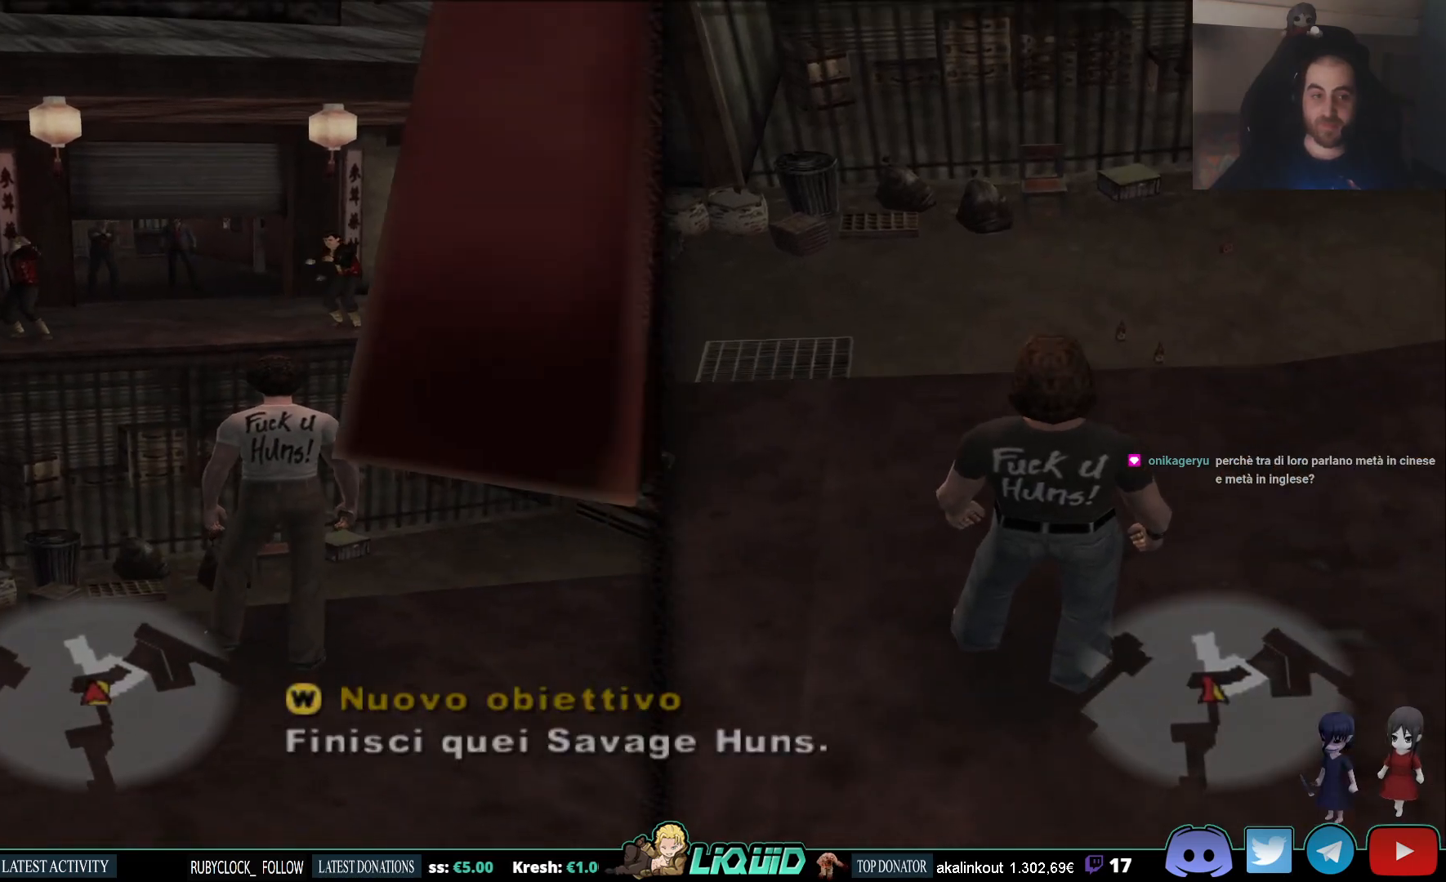
{"buttons": [], "left_stick": "down-right", "right_stick": "right", "events": []}
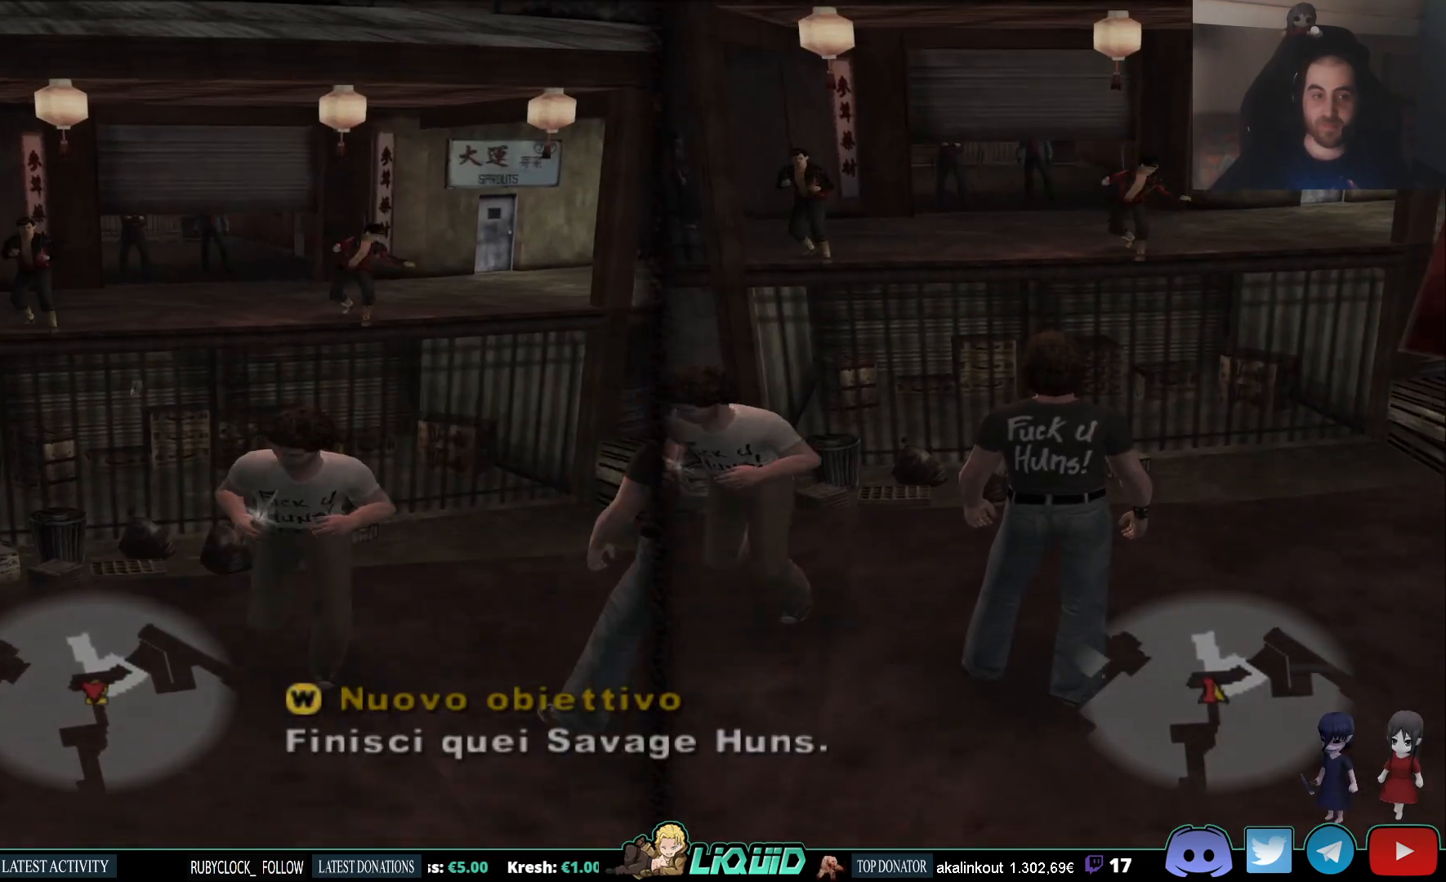
{"buttons": [], "left_stick": "down-right", "right_stick": "left", "events": [[450, "right_stick", "left"]]}
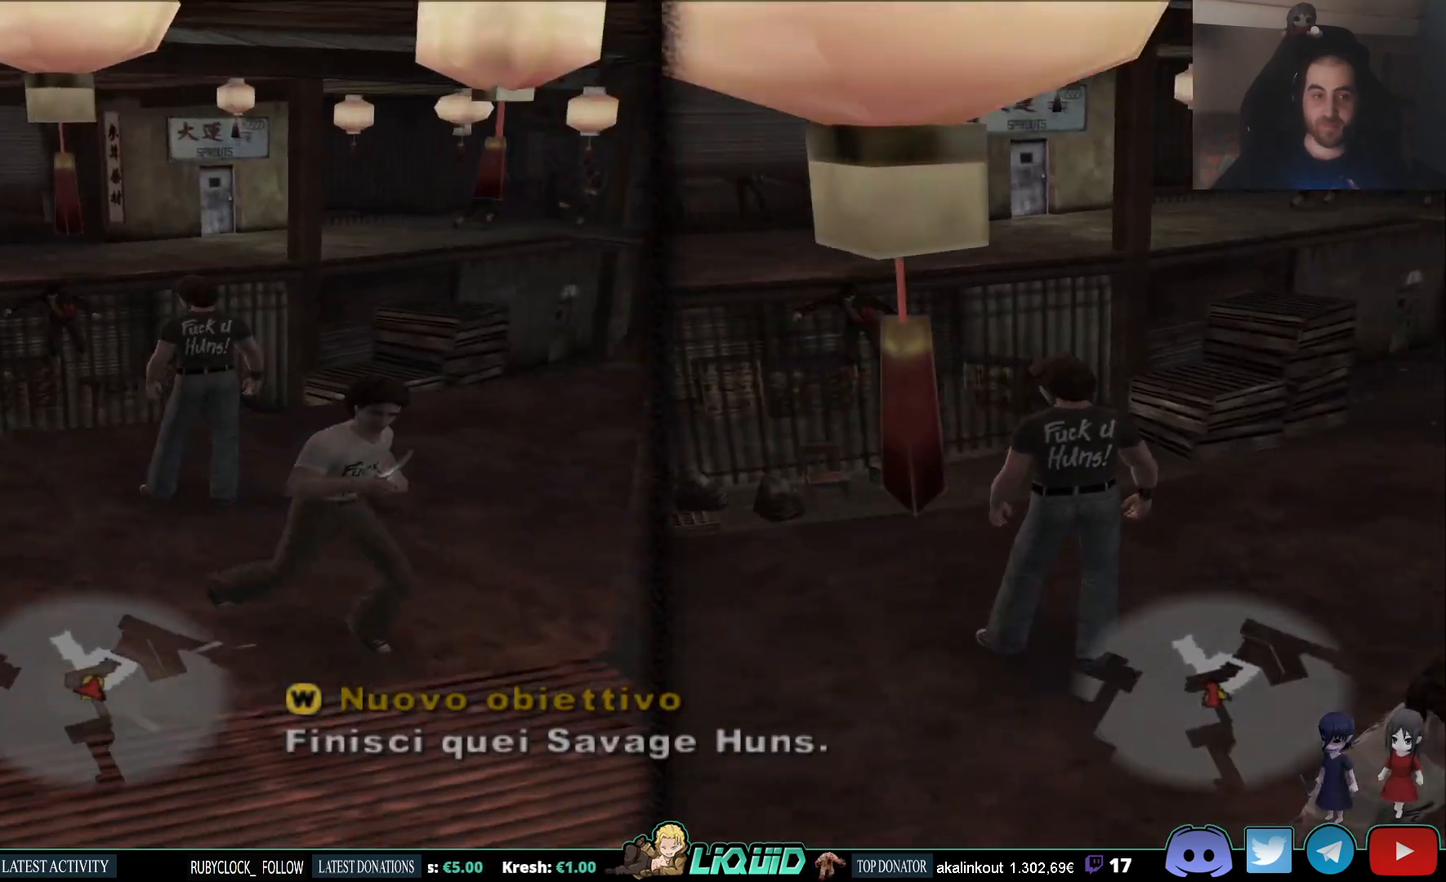
{"buttons": [], "left_stick": "up-right", "right_stick": "up-left", "events": [[217, "right_stick", "up-left"], [350, "left_stick", "up-right"]]}
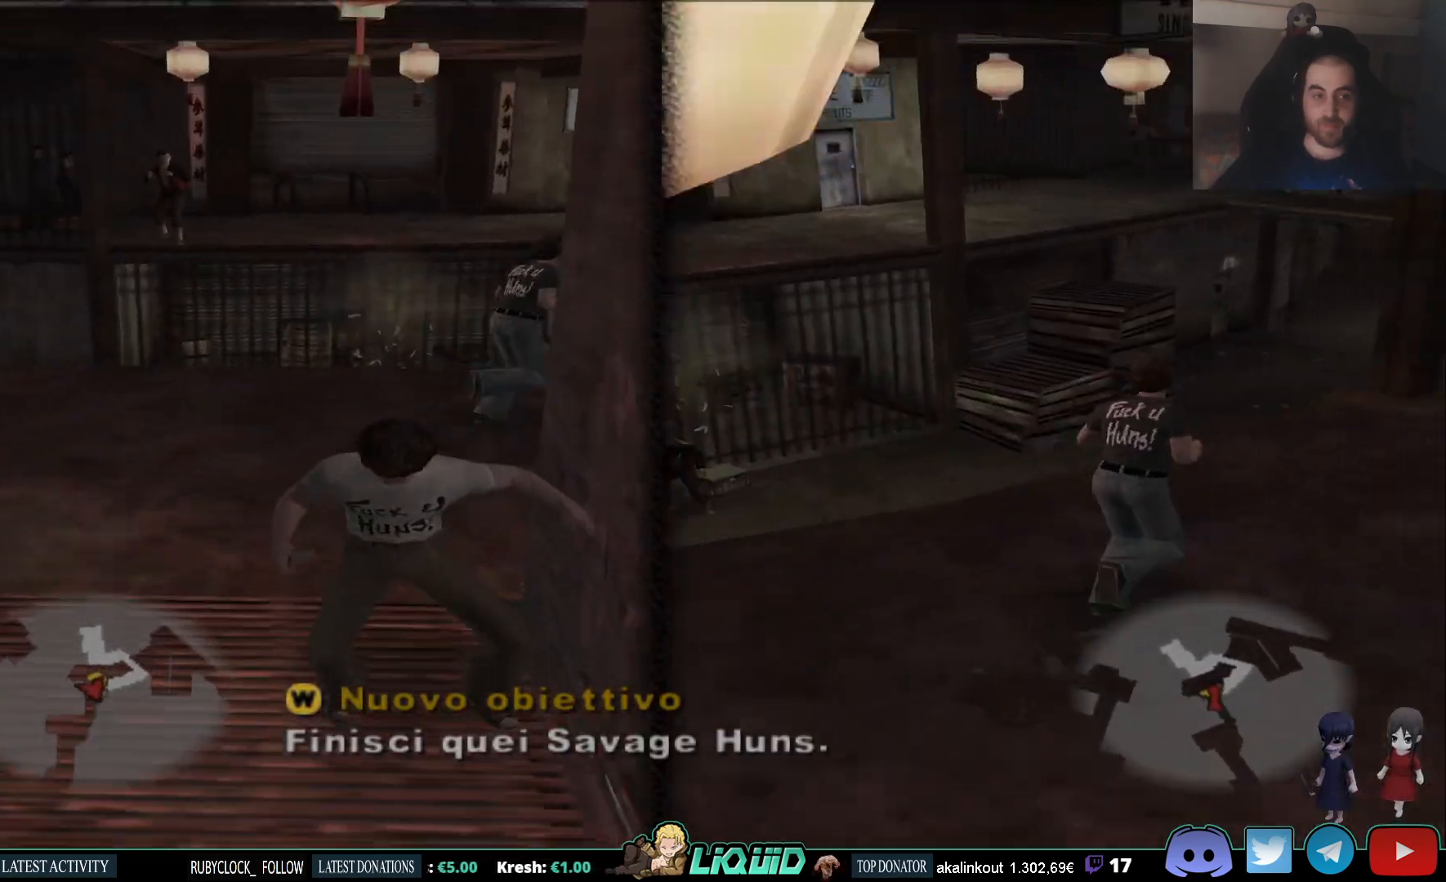
{"buttons": [], "left_stick": "up-left", "right_stick": "down-right", "events": [[350, "right_stick", "down-right"], [483, "left_stick", "up-left"]]}
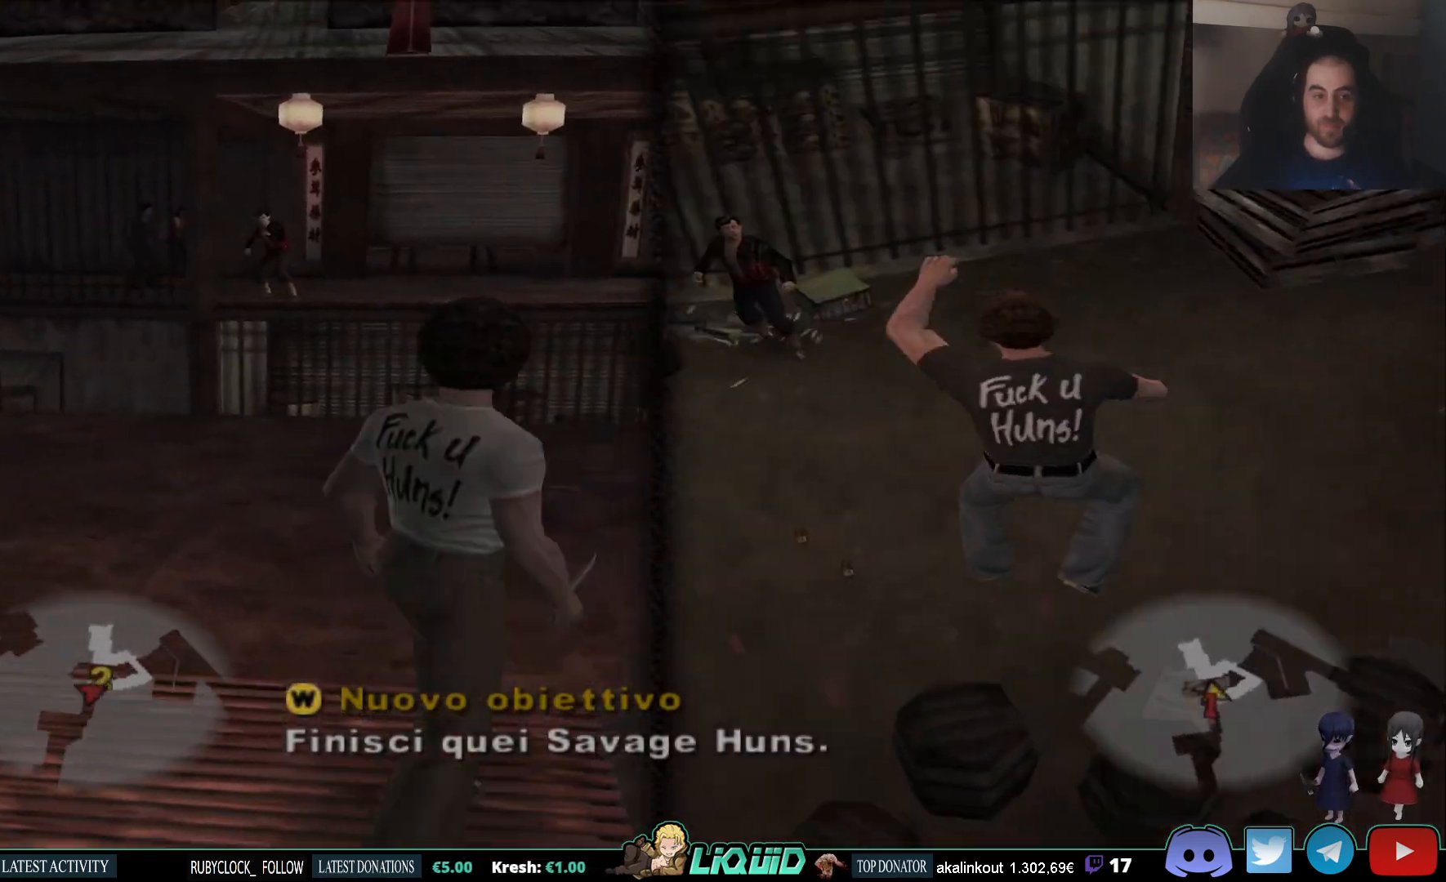
{"buttons": [], "left_stick": "left", "right_stick": "down-right", "events": [[100, "left_stick", "left"]]}
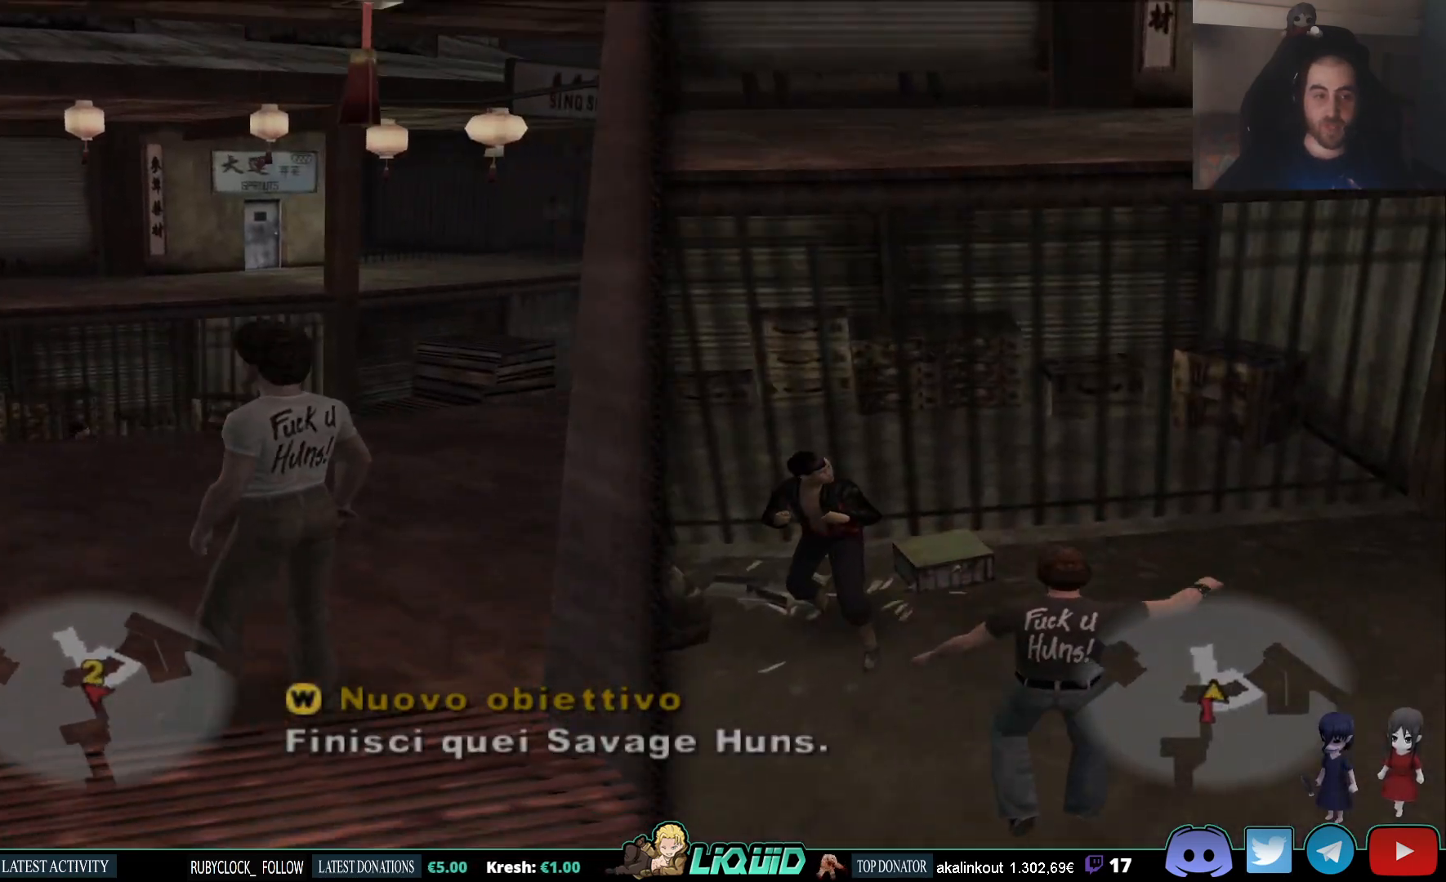
{"buttons": [], "left_stick": "down", "right_stick": "up-left", "events": [[167, "right_stick", "left"], [250, "left_stick", "down"], [317, "right_stick", "up-left"]]}
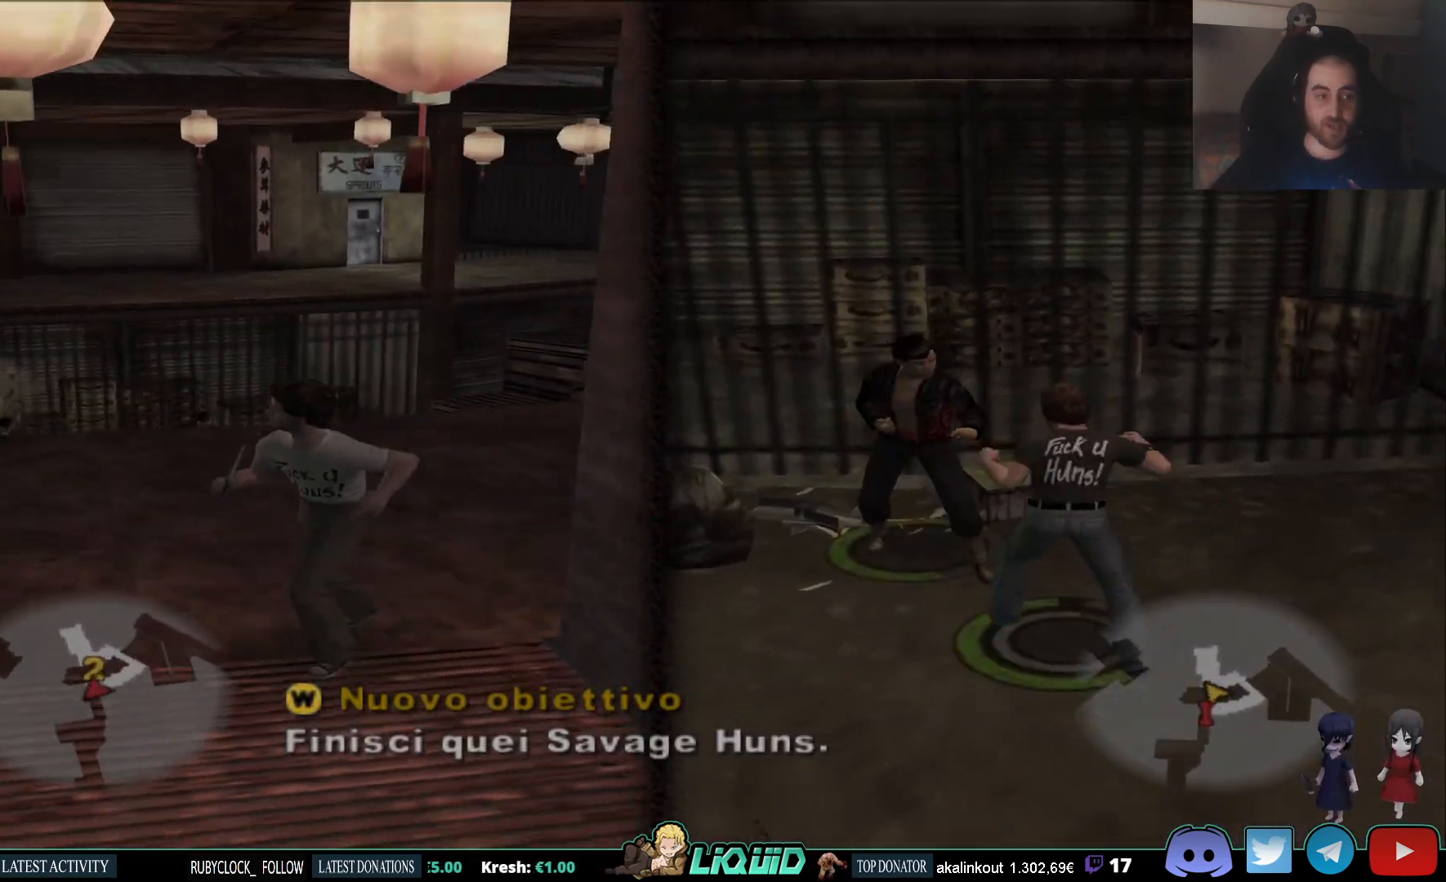
{"buttons": [], "left_stick": "up", "right_stick": "up-left"}
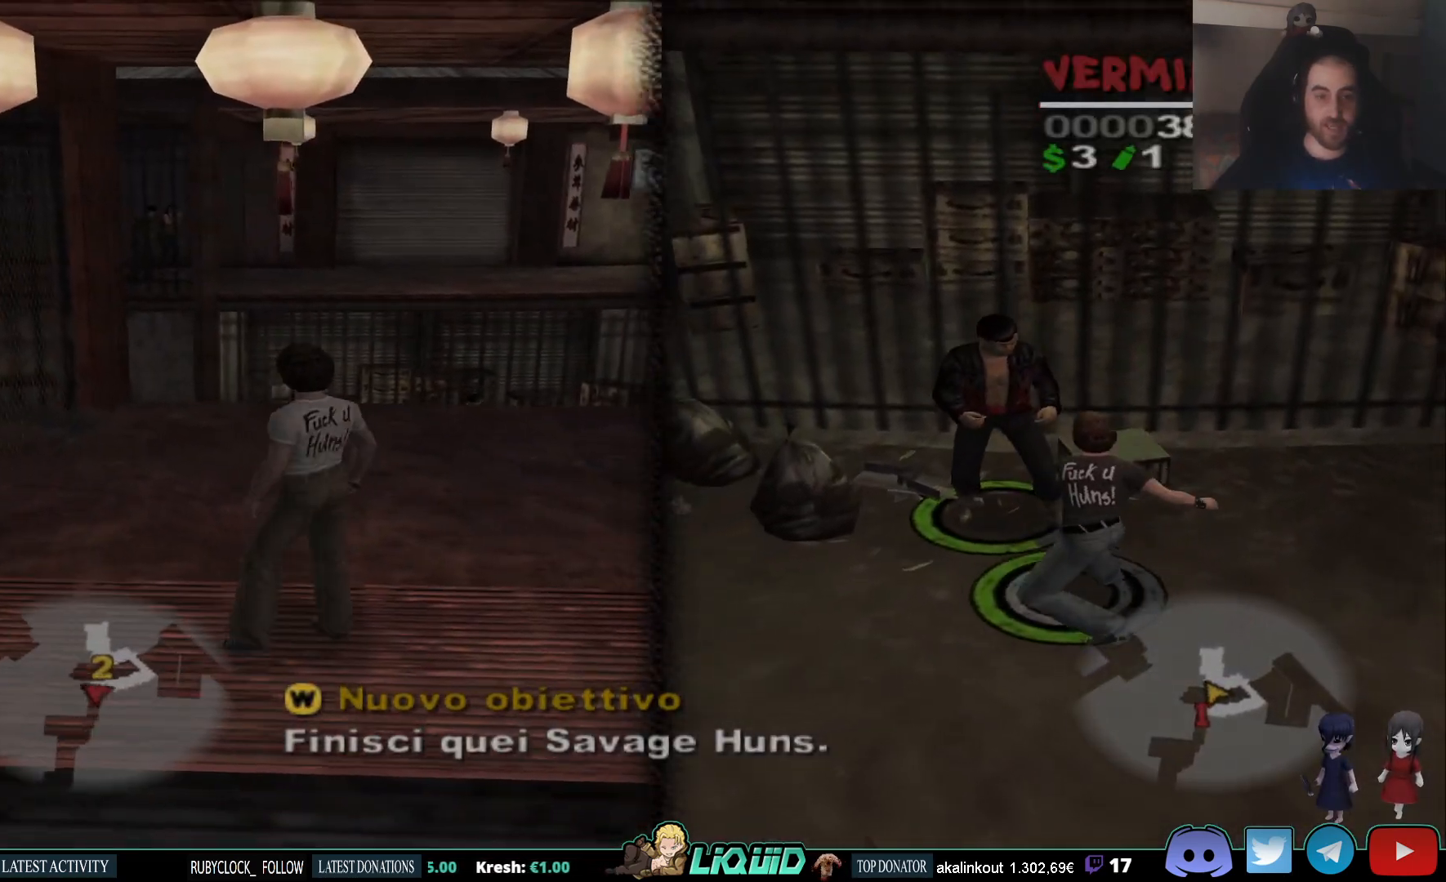
{"buttons": [], "left_stick": "up", "right_stick": "up-left", "events": []}
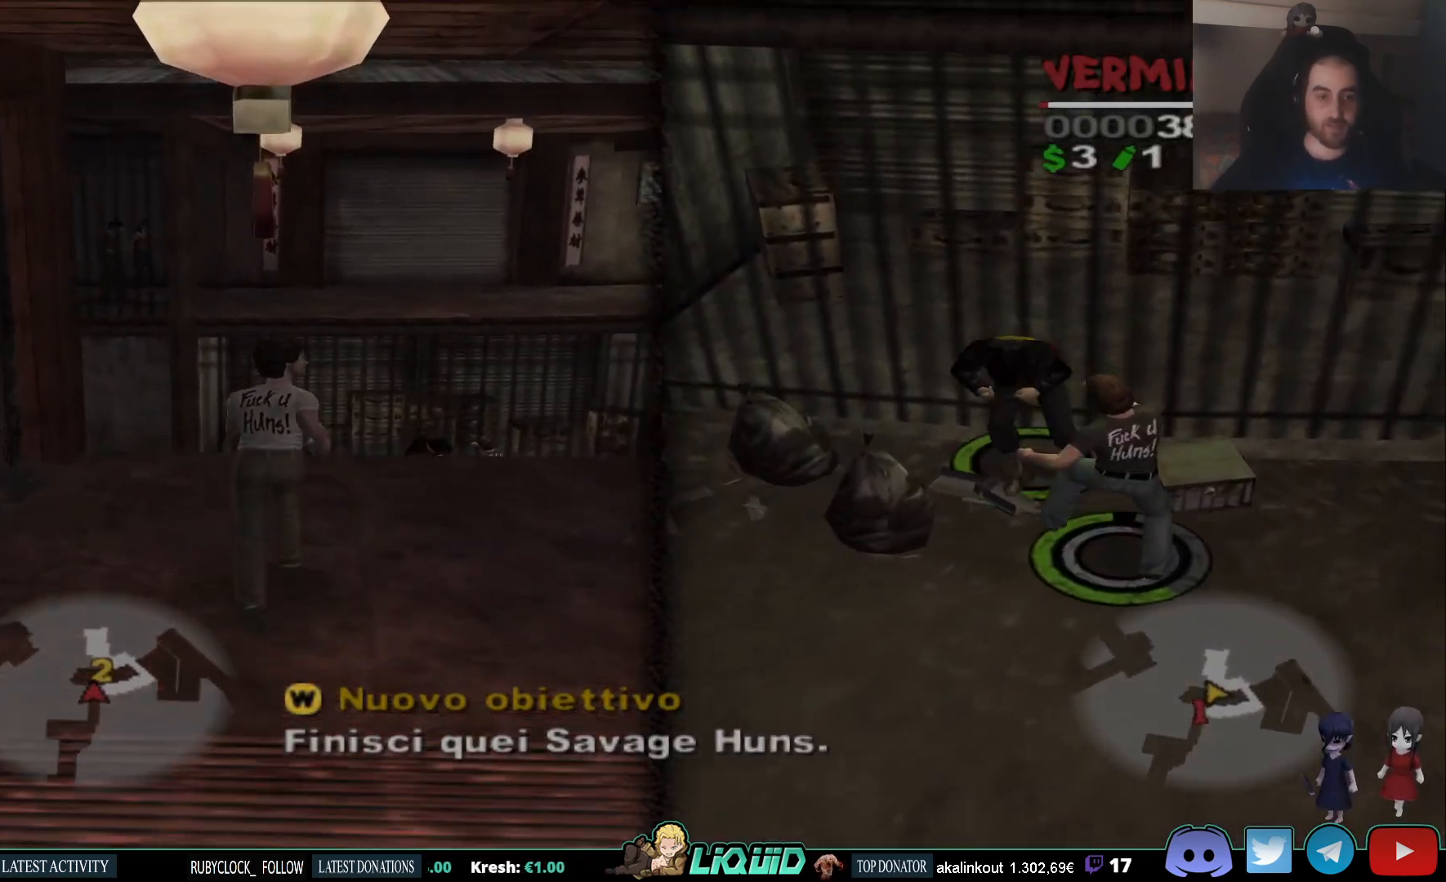
{"buttons": ["SQUARE"], "left_stick": "up", "right_stick": "center", "events": [[100, "right_stick", "center"], [167, "SQUARE", "down"]]}
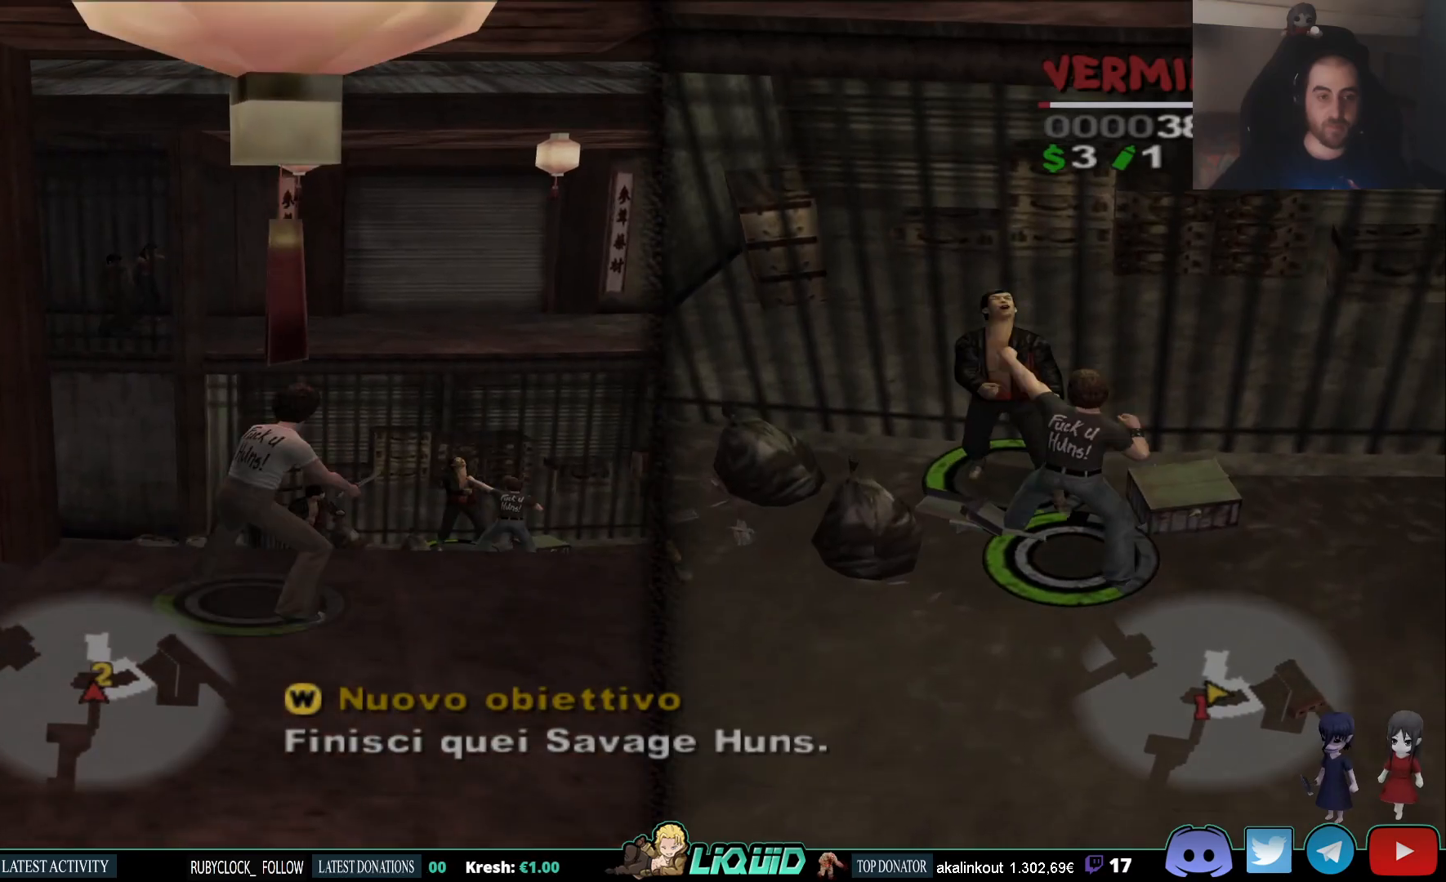
{"buttons": ["SQUARE"], "left_stick": "up", "right_stick": "center", "events": []}
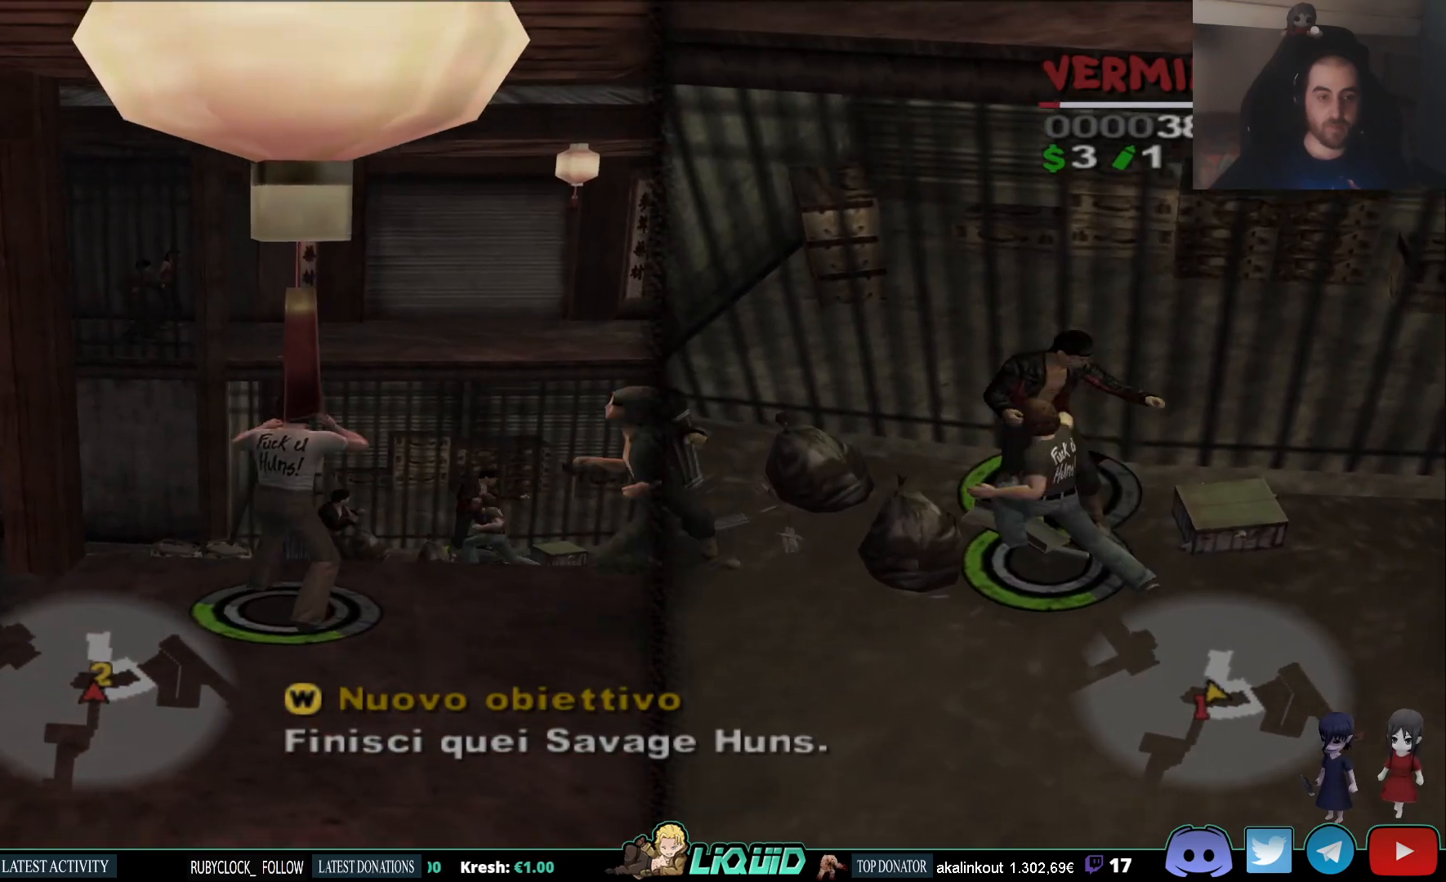
{"buttons": ["SQUARE"], "left_stick": "right", "right_stick": "center", "events": [[17, "SQUARE", "up"], [483, "SQUARE", "down"], [483, "left_stick", "right"]]}
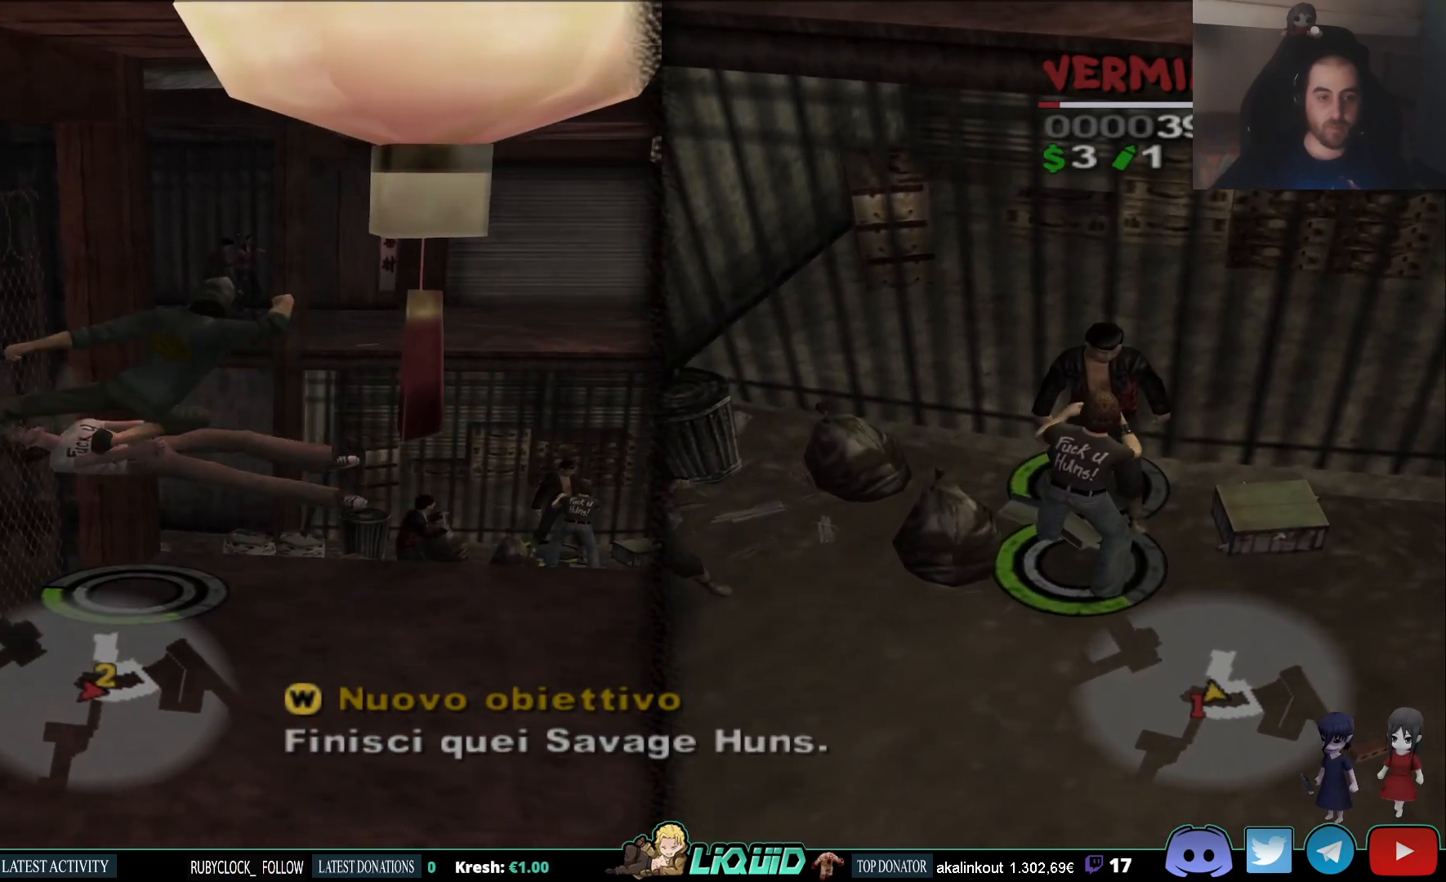
{"buttons": ["CROSS"], "left_stick": "up-right", "right_stick": "center", "events": [[67, "left_stick", "down-right"], [117, "SQUARE", "up"], [217, "SQUARE", "down"], [283, "left_stick", "down-left"], [317, "SQUARE", "up"], [367, "CROSS", "down"], [450, "left_stick", "up-right"]]}
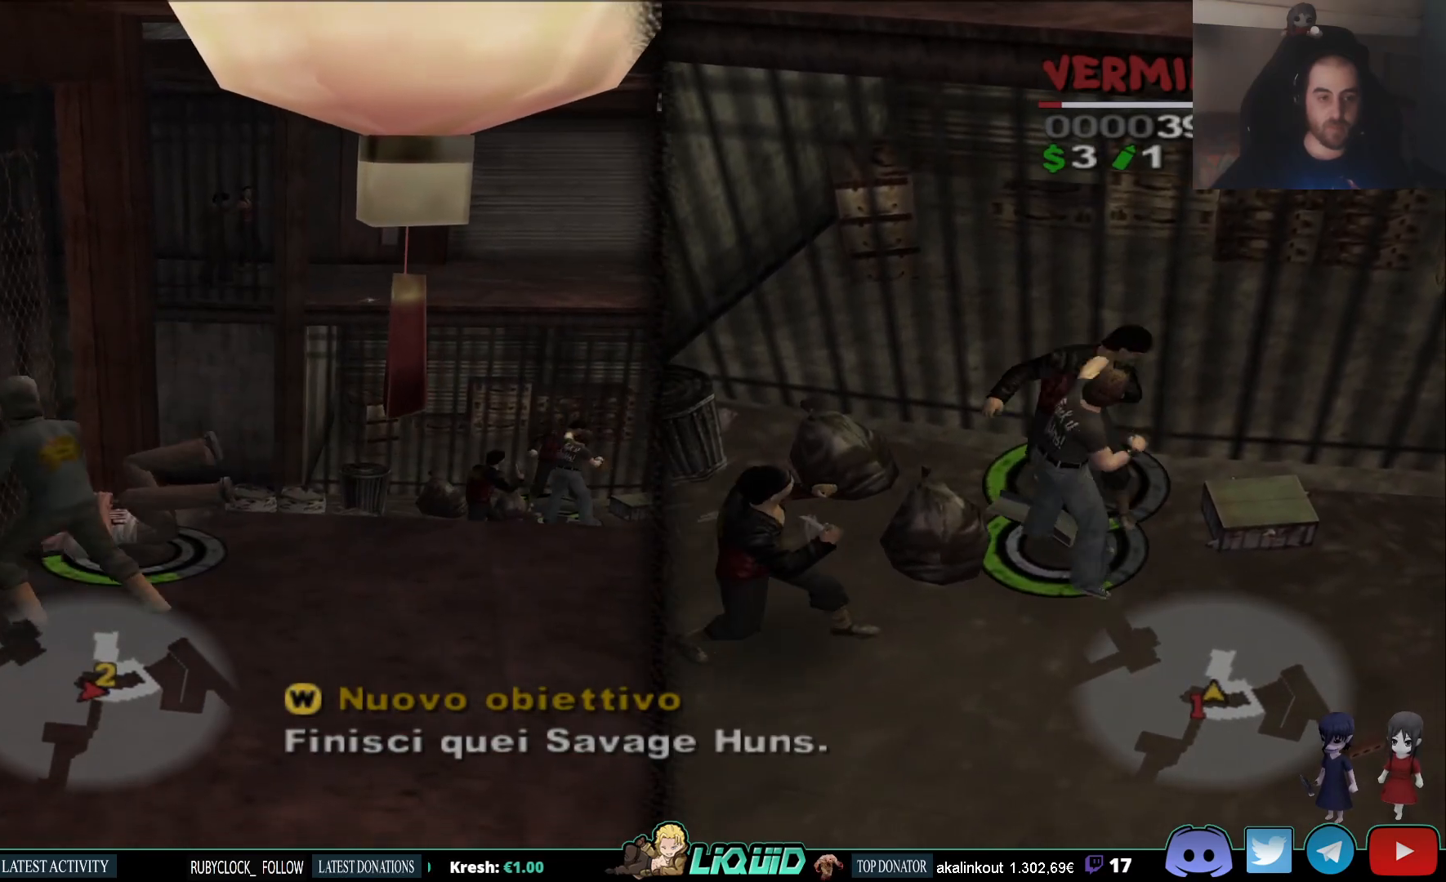
{"buttons": [], "left_stick": "down-left", "right_stick": "center", "events": [[50, "CROSS", "up"], [100, "CROSS", "down"], [100, "left_stick", "down-left"], [133, "SQUARE", "down"], [217, "CROSS", "up"], [267, "SQUARE", "up"], [283, "left_stick", "right"], [300, "CROSS", "down"], [367, "SQUARE", "down"], [417, "left_stick", "down-left"], [433, "CROSS", "up"], [483, "SQUARE", "up"]]}
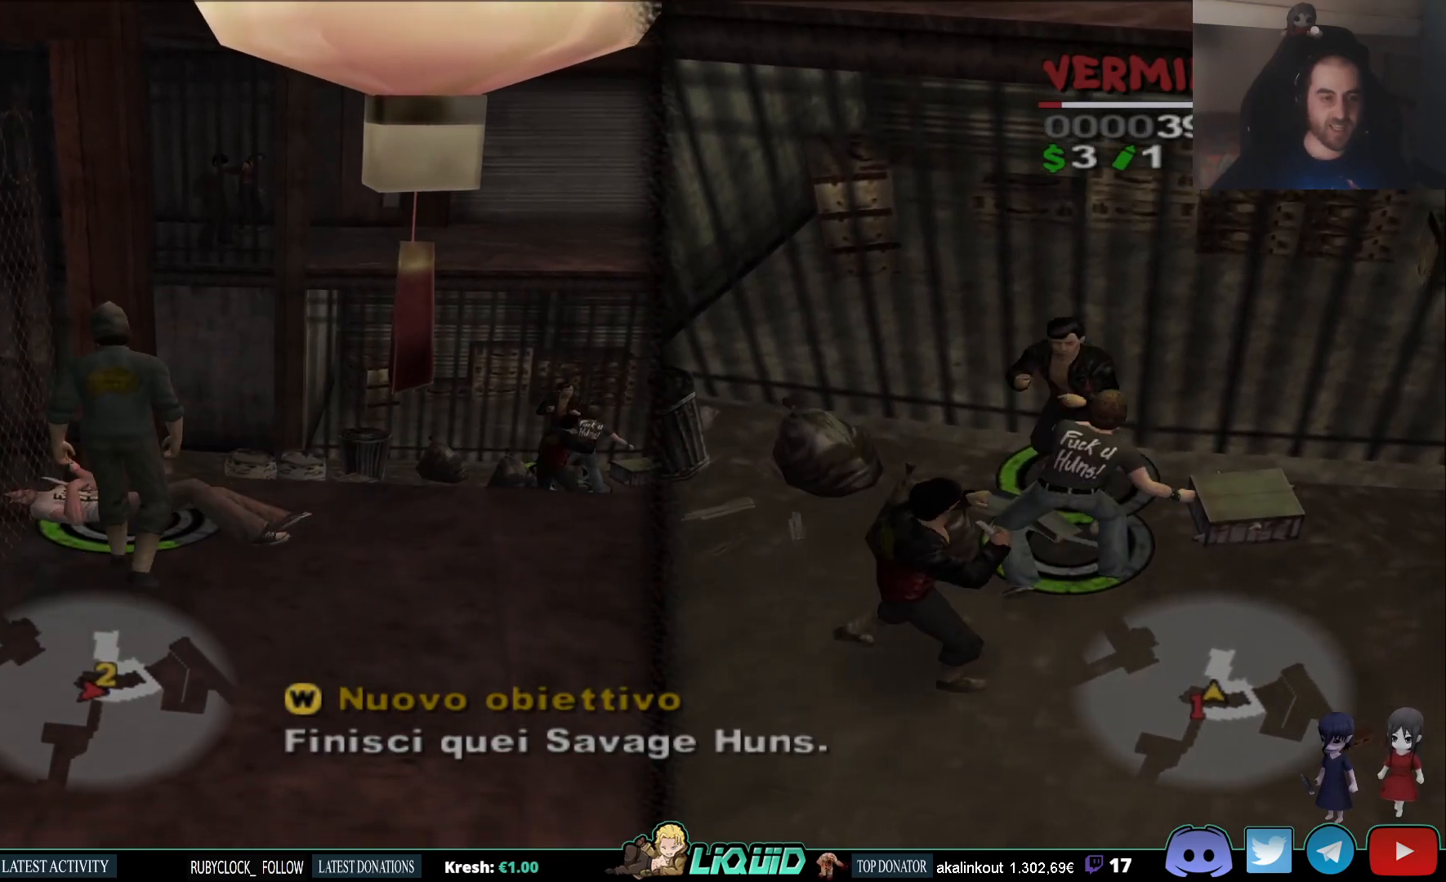
{"buttons": ["CROSS", "SQUARE"], "left_stick": "down-left", "right_stick": "center", "events": [[17, "CROSS", "down"], [83, "SQUARE", "down"], [83, "left_stick", "right"], [183, "SQUARE", "up"], [217, "left_stick", "down-left"], [283, "SQUARE", "down"], [350, "left_stick", "right"], [383, "SQUARE", "up"], [400, "CROSS", "up"], [450, "CROSS", "down"], [483, "SQUARE", "down"], [483, "left_stick", "down-left"]]}
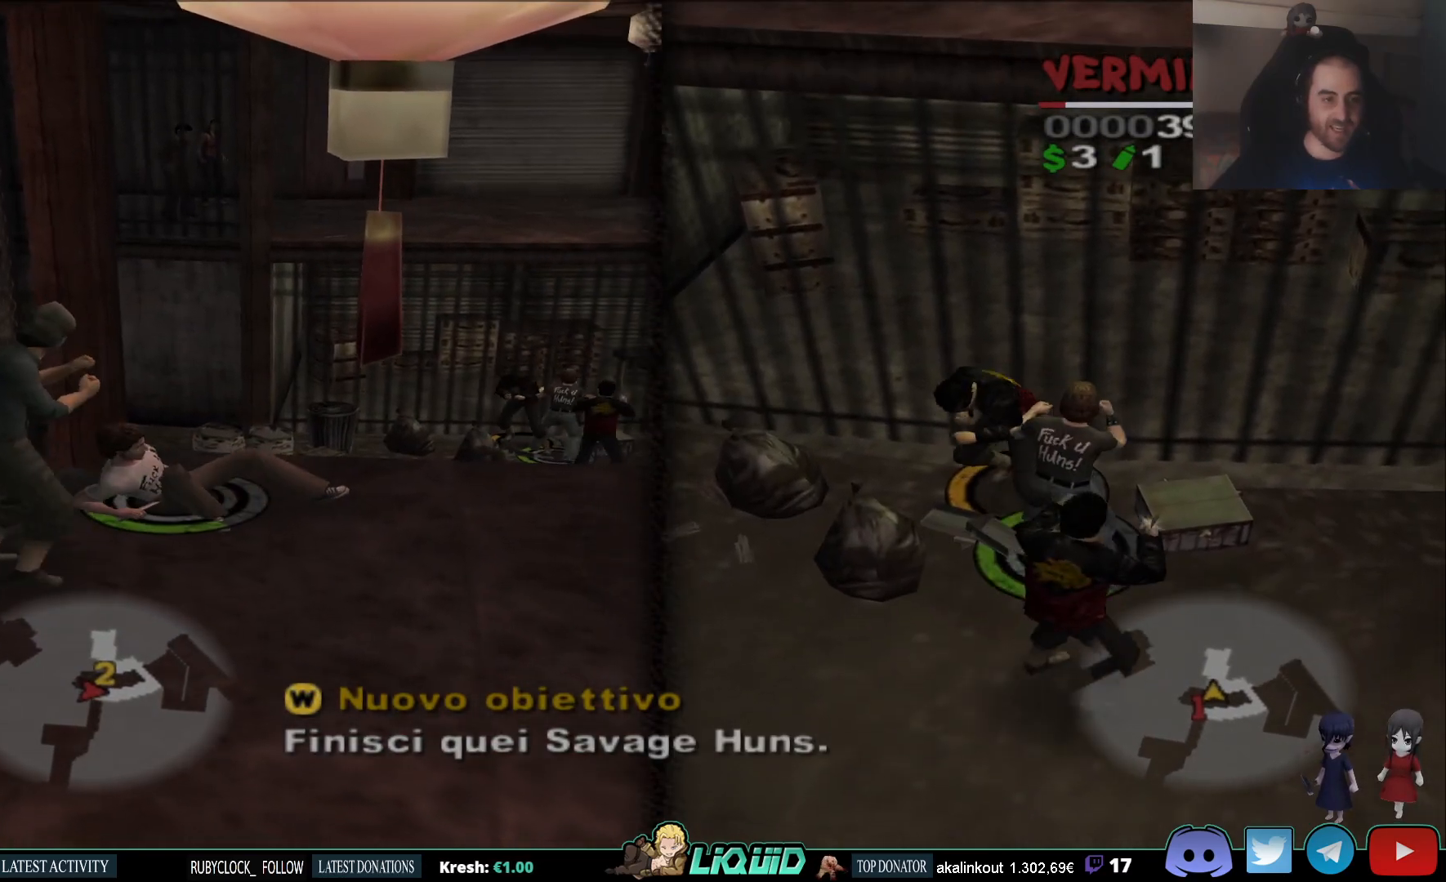
{"buttons": ["SQUARE"], "left_stick": "down-left", "right_stick": "center", "events": [[17, "CROSS", "up"], [83, "SQUARE", "up"], [150, "SQUARE", "down"], [250, "SQUARE", "up"], [317, "SQUARE", "down"], [400, "SQUARE", "up"], [450, "SQUARE", "down"]]}
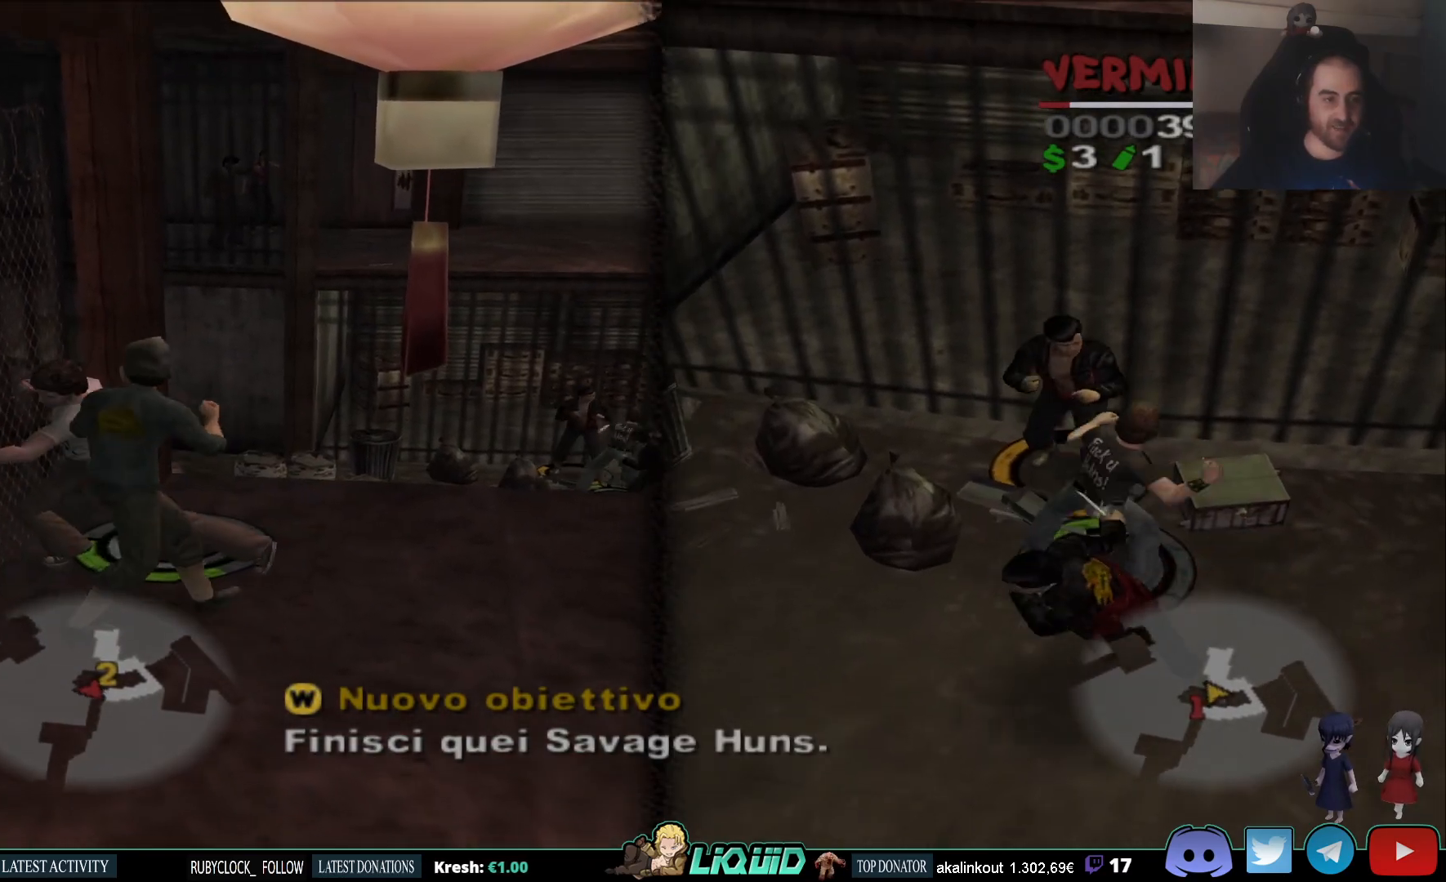
{"buttons": ["SQUARE"], "left_stick": "down-right", "right_stick": "center", "events": [[50, "SQUARE", "up"], [117, "SQUARE", "down"], [217, "SQUARE", "up"], [283, "left_stick", "down-right"], [317, "SQUARE", "down"], [383, "SQUARE", "up"], [483, "SQUARE", "down"]]}
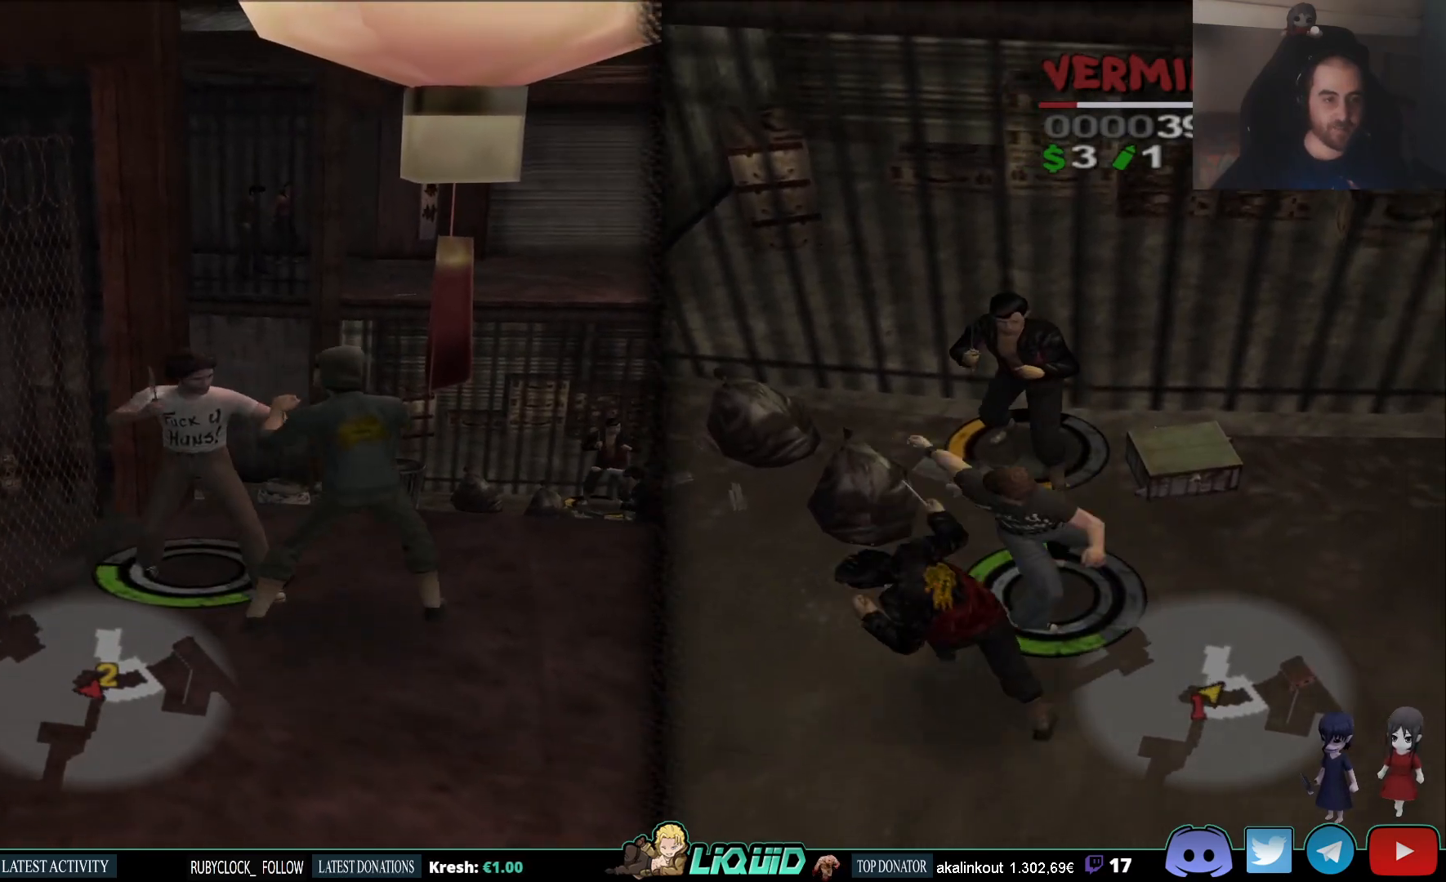
{"buttons": [], "left_stick": "right", "right_stick": "center", "events": [[17, "SQUARE", "up"], [100, "SQUARE", "down"], [183, "SQUARE", "up"], [233, "SQUARE", "down"], [333, "SQUARE", "up"], [350, "left_stick", "right"], [383, "SQUARE", "down"], [483, "SQUARE", "up"]]}
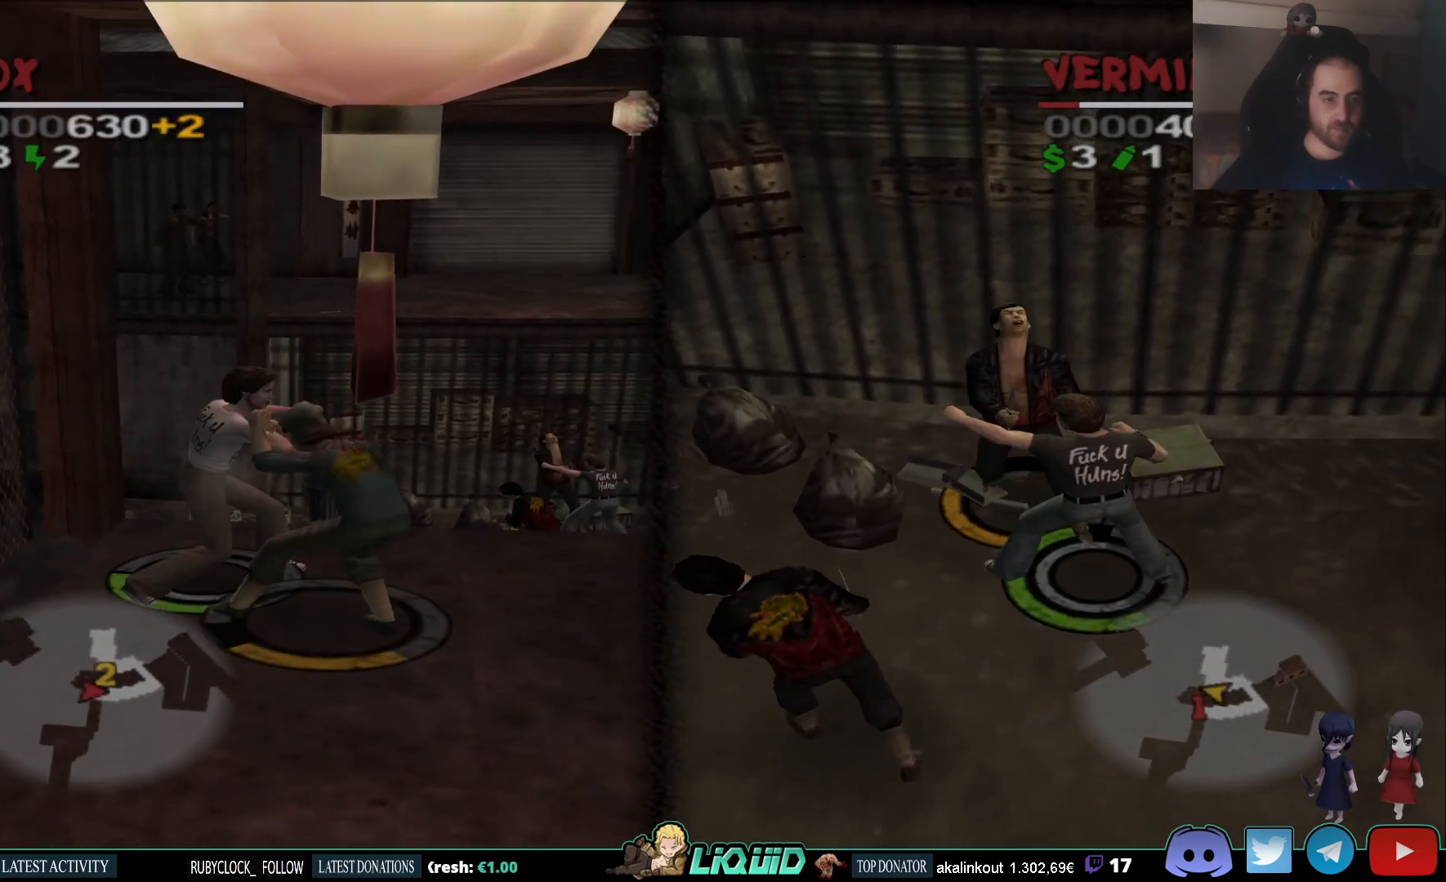
{"buttons": [], "left_stick": "down-right", "right_stick": "center", "events": [[33, "SQUARE", "down"], [117, "SQUARE", "up"], [183, "SQUARE", "down"], [283, "SQUARE", "up"], [300, "left_stick", "down-right"], [350, "SQUARE", "down"], [450, "SQUARE", "up"]]}
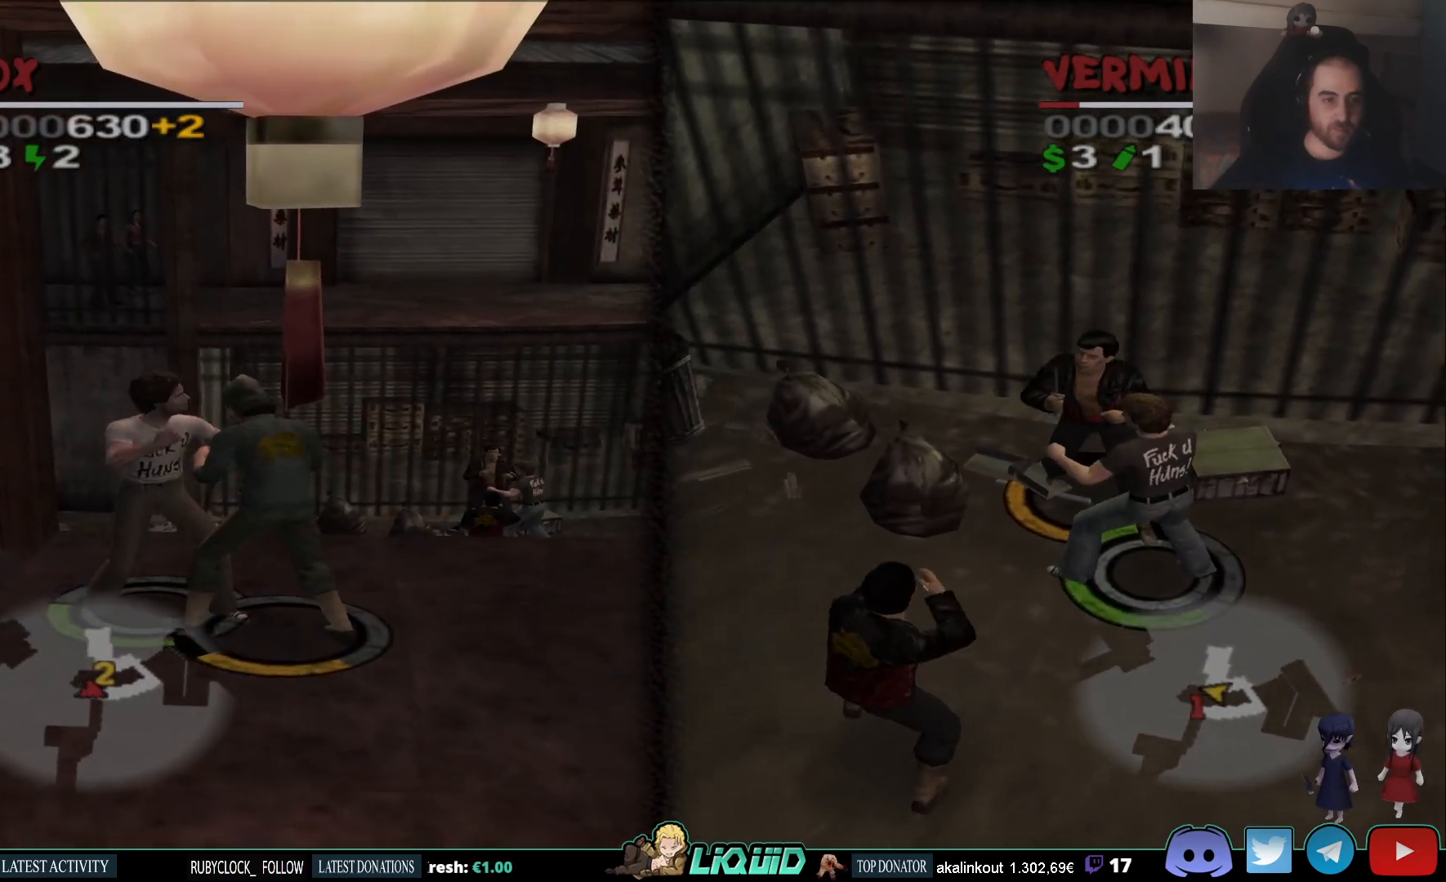
{"buttons": [], "left_stick": "center", "right_stick": "center", "events": [[17, "SQUARE", "down"], [117, "SQUARE", "up"], [183, "SQUARE", "down"], [283, "SQUARE", "up"], [367, "CROSS", "down"], [400, "left_stick", "center"], [450, "CROSS", "up"]]}
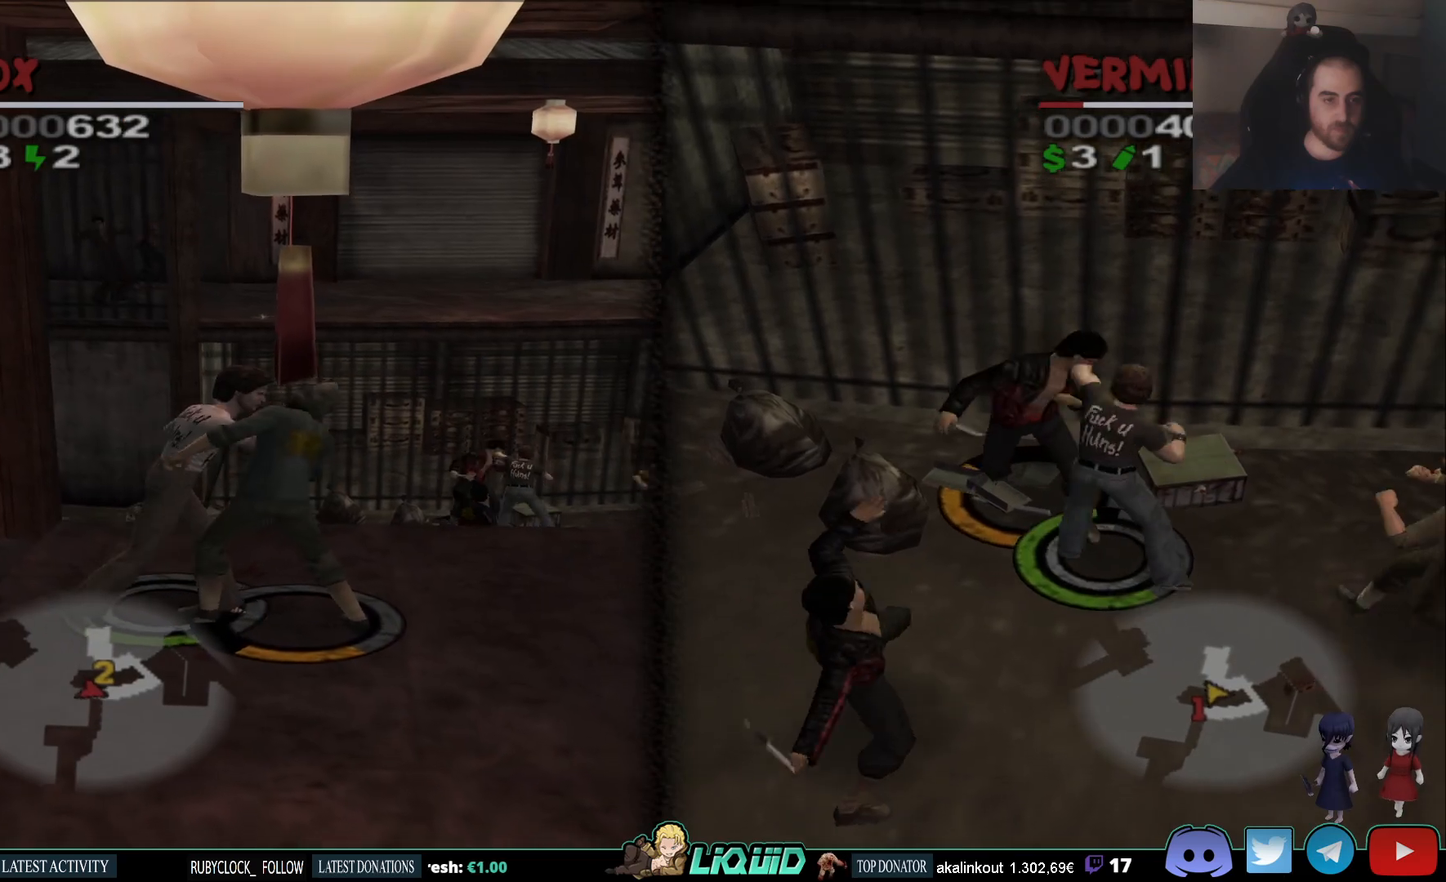
{"buttons": ["CROSS"], "left_stick": "center", "right_stick": "center", "events": [[17, "CROSS", "down"], [117, "CROSS", "up"], [183, "CROSS", "down"], [283, "CROSS", "up"], [350, "CROSS", "down"], [433, "CROSS", "up"], [483, "CROSS", "down"]]}
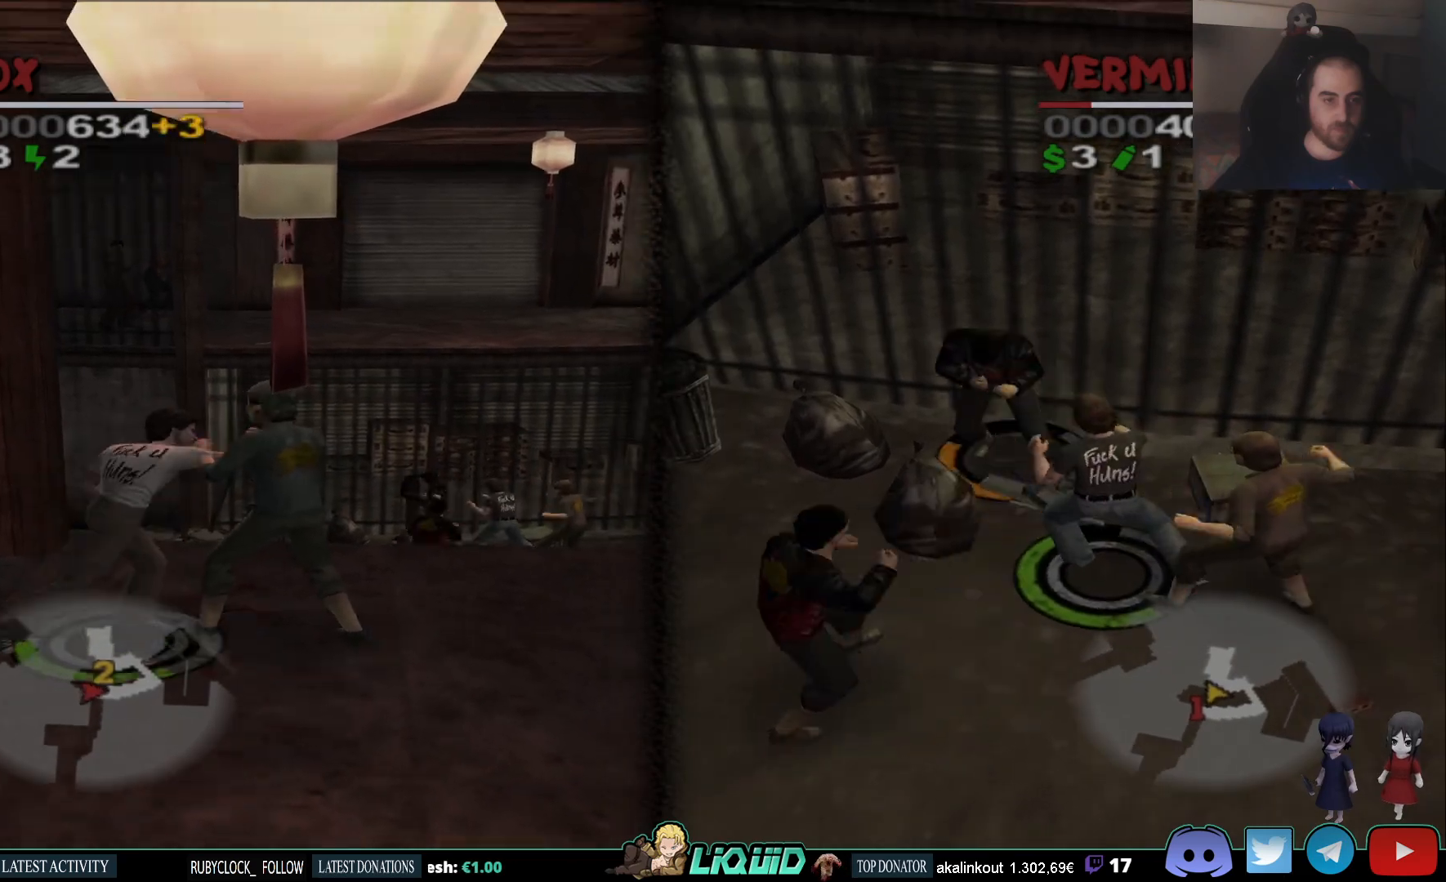
{"buttons": [], "left_stick": "center", "right_stick": "center", "events": [[117, "CROSS", "up"]]}
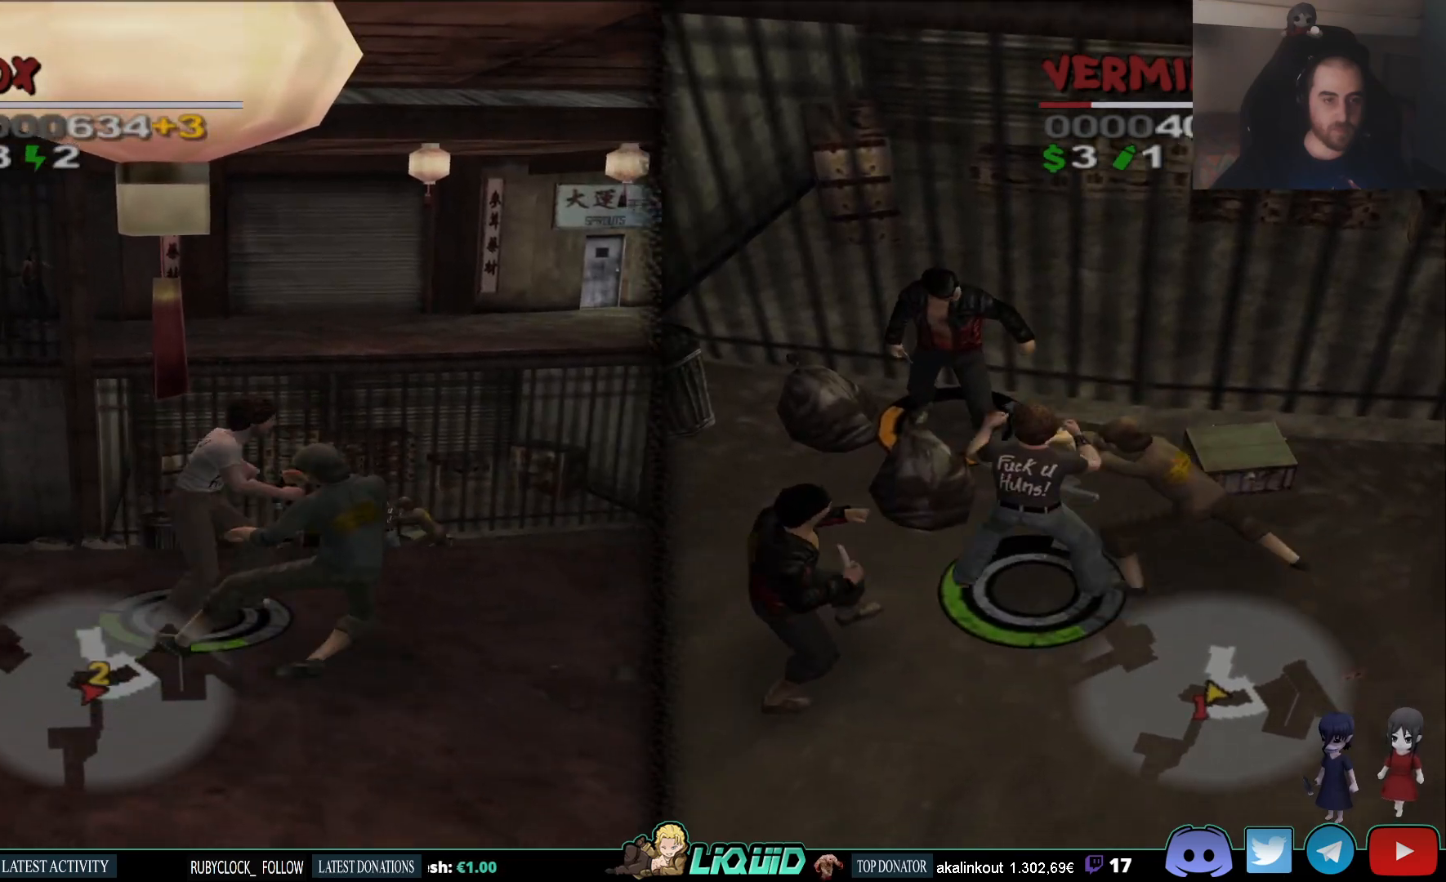
{"buttons": ["L2"], "left_stick": "up", "right_stick": "center", "events": [[117, "left_stick", "up"], [200, "L2", "down"]]}
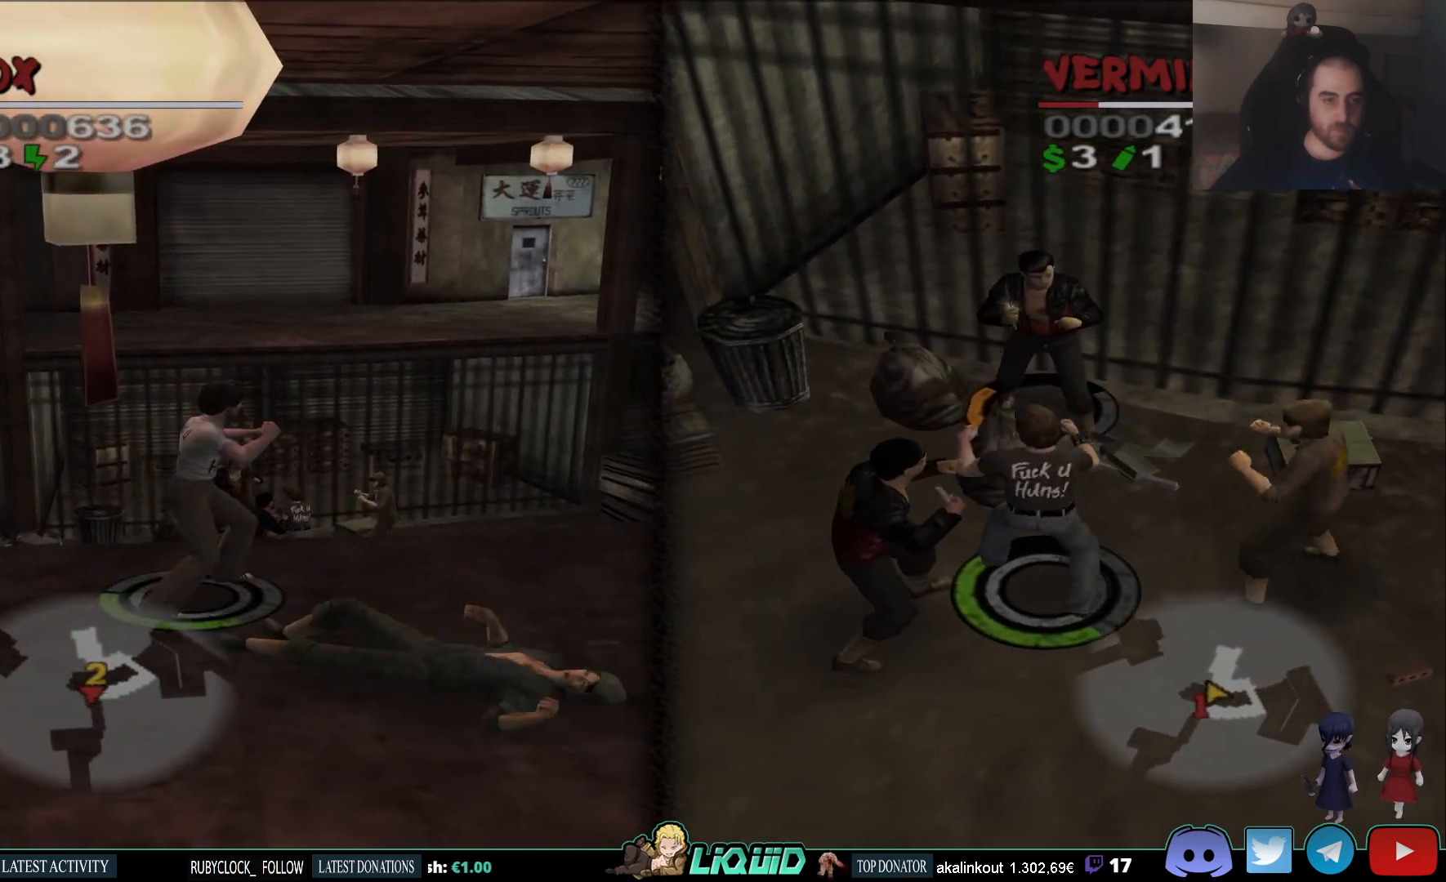
{"buttons": ["L2"], "left_stick": "up", "right_stick": "center", "events": [[150, "SQUARE", "down"], [250, "SQUARE", "up"], [300, "SQUARE", "down"], [367, "SQUARE", "up"]]}